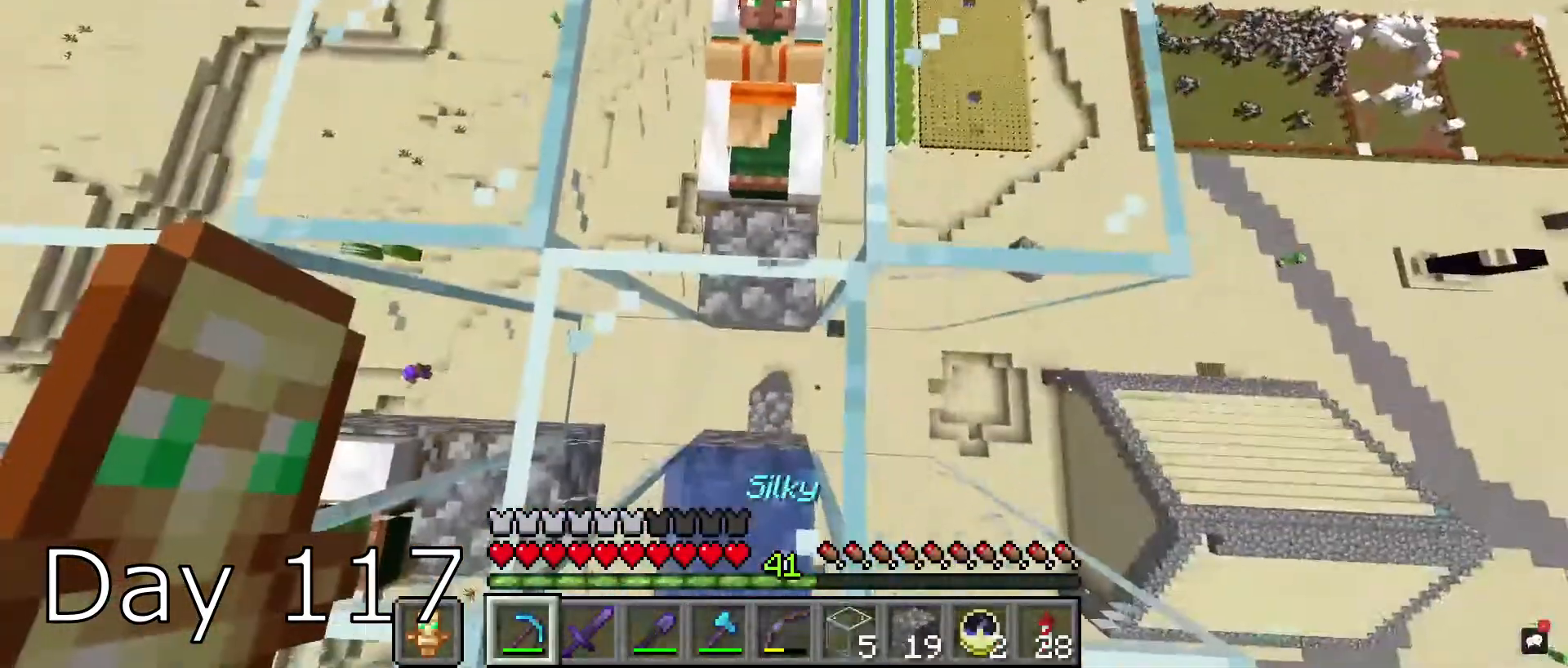
Gameplay with keyboard and mouse; each line is a JSON object with the keys and mouse buttons held at the frame after it. "events" lists presses ("down") and releases ("up") of "a", "d", "s", "space", "w", "mouse_left" and "mouse_right" between this image and that frame as [ms after this image, input, new state], when the widget could be followed in between. "mouse_left", "mouse_right" = the "left", "right" buttons of the "mouse" list. No other keys are recorded. Fast repeated clicks can show as one long hold. Mouse movement is not recorded.
{"keys": ["w"], "mouse": [], "events": [[400, "w", "down"], [500, "mouse_left", "up"]]}
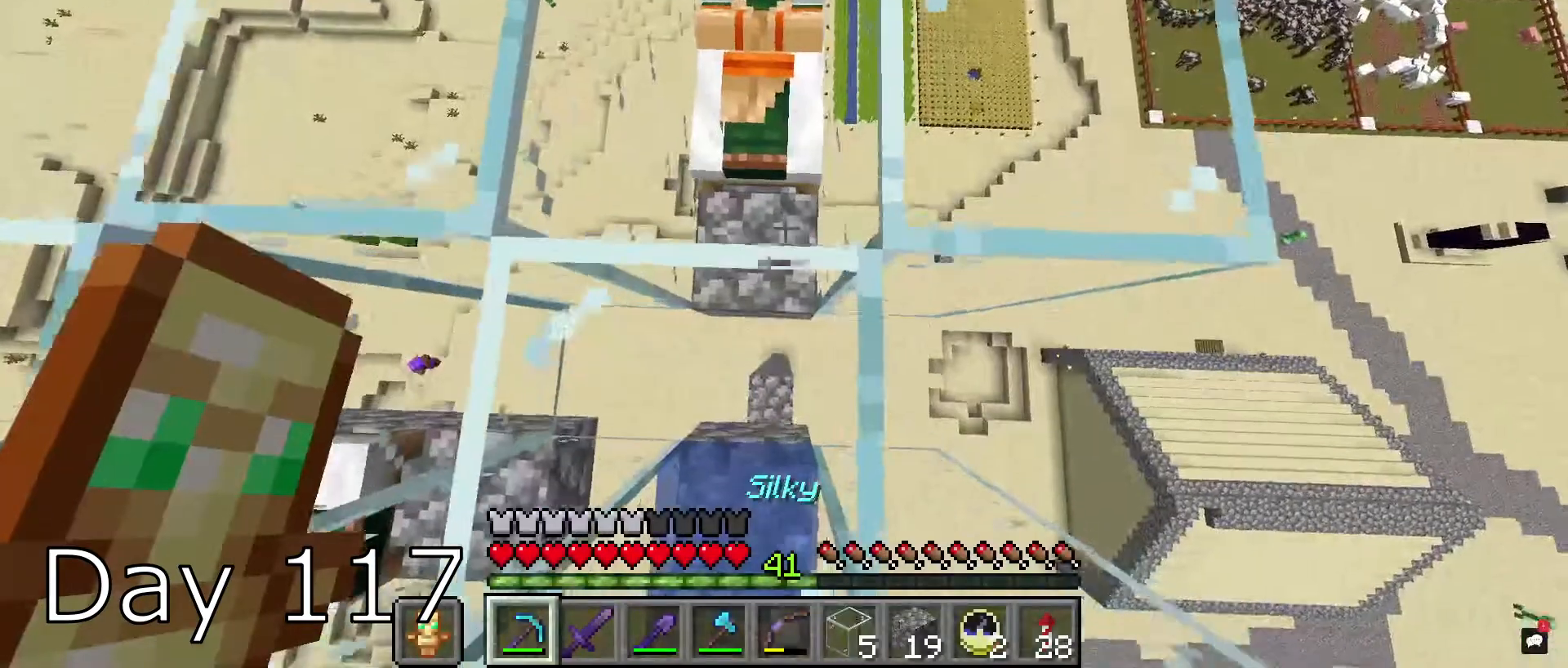
{"keys": [], "mouse": ["left"], "events": [[67, "w", "up"], [300, "w", "down"], [501, "mouse_left", "down"], [501, "w", "up"]]}
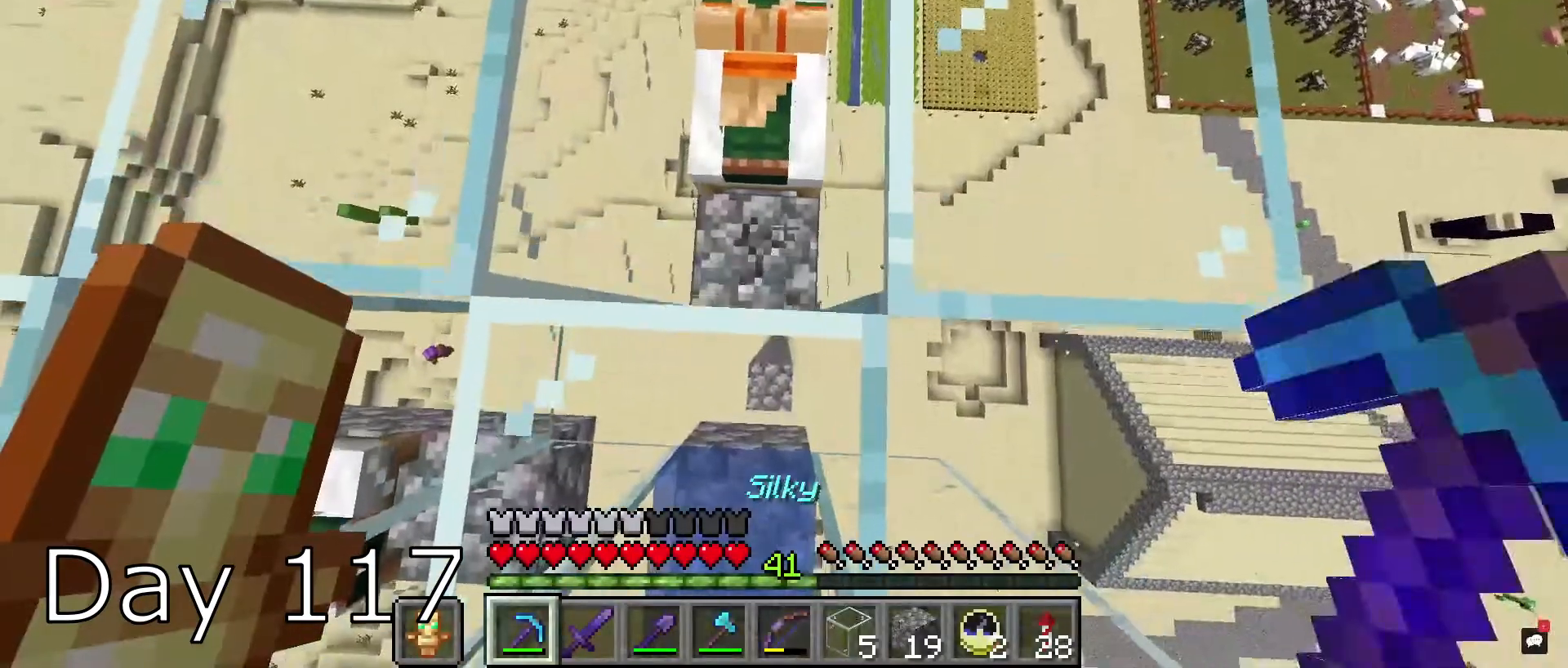
{"keys": ["s"], "mouse": [], "events": [[267, "mouse_left", "up"], [300, "mouse_right", "down"], [400, "s", "down"], [467, "mouse_right", "up"]]}
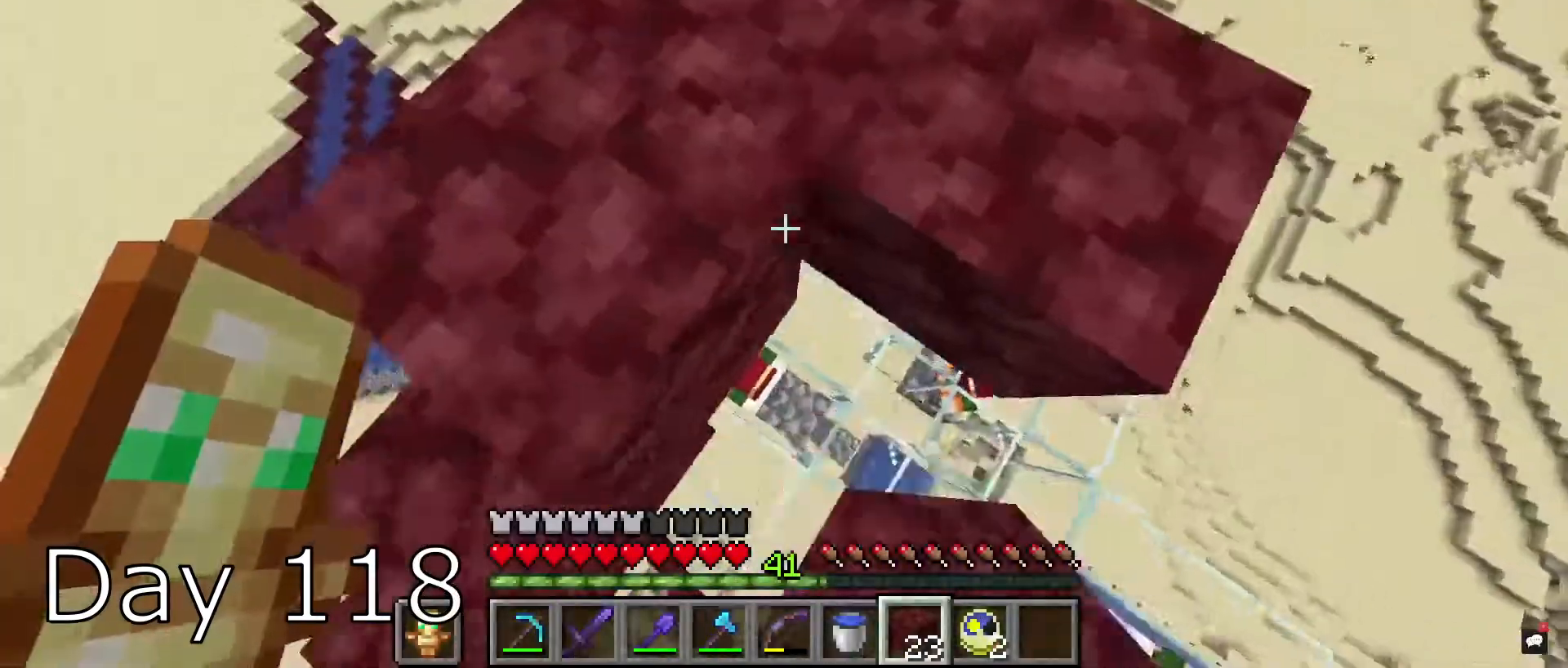
{"keys": ["s"], "mouse": [], "events": [[34, "mouse_right", "down"], [134, "a", "down"], [200, "mouse_right", "up"], [367, "a", "up"]]}
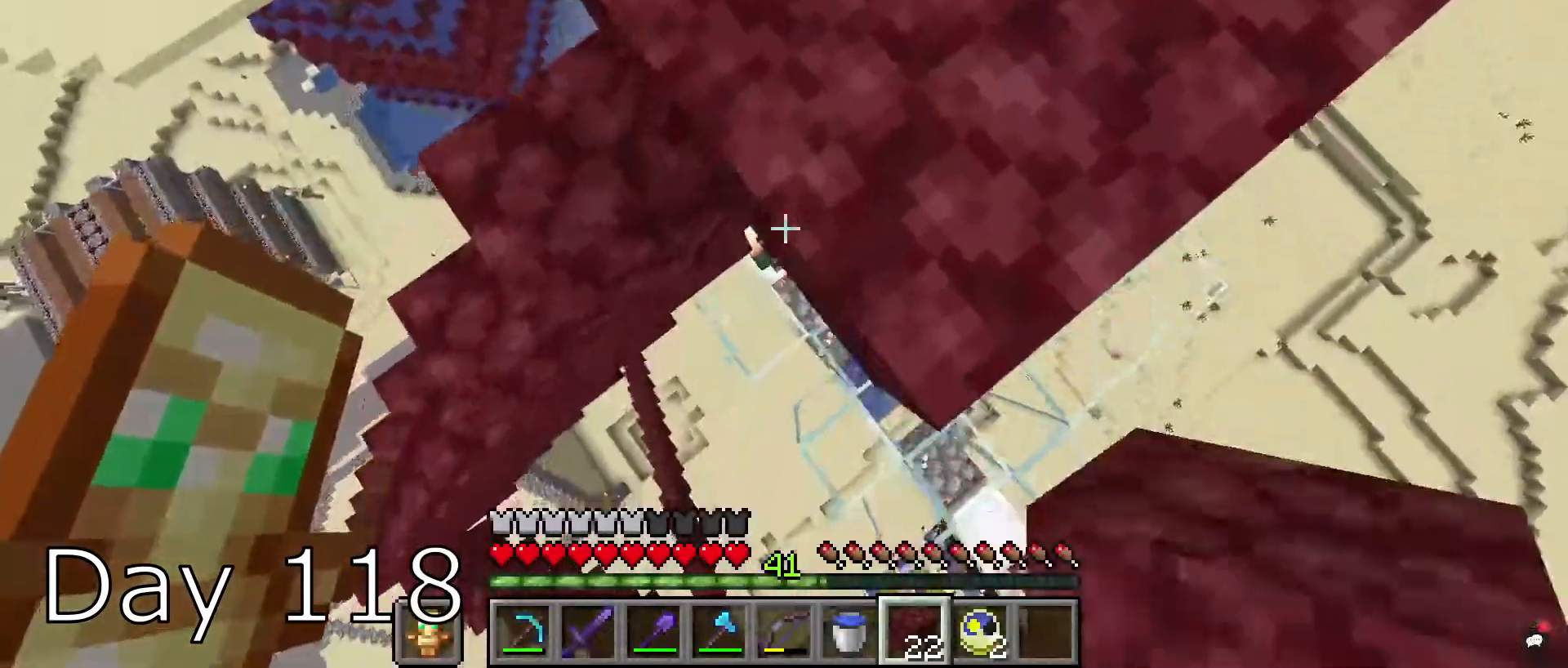
{"keys": ["d", "s"], "mouse": [], "events": [[66, "mouse_right", "down"], [133, "a", "down"], [267, "mouse_right", "up"], [400, "a", "up"], [400, "d", "down"]]}
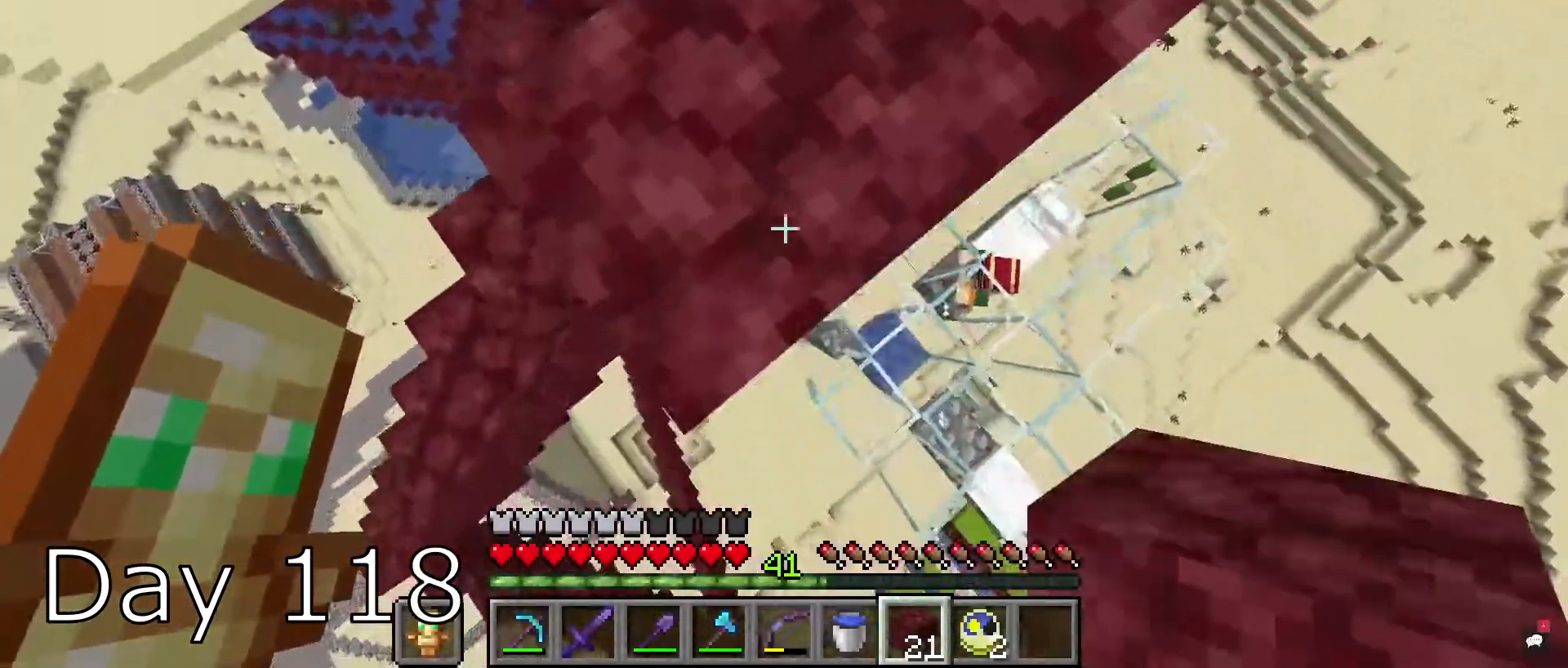
{"keys": [], "mouse": [], "events": [[200, "s", "up"], [267, "mouse_right", "down"], [434, "mouse_right", "up"], [467, "d", "up"]]}
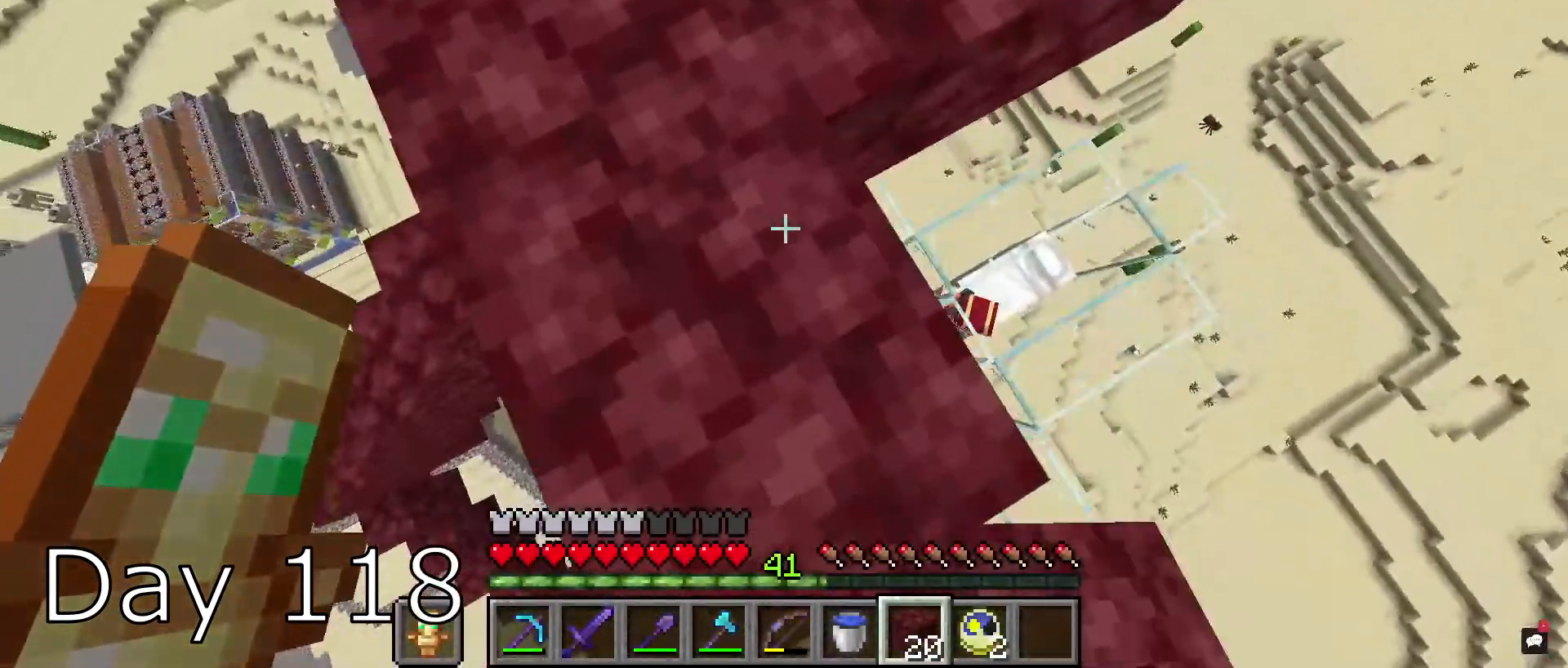
{"keys": ["a"], "mouse": [], "events": [[66, "d", "down"], [167, "d", "up"], [167, "s", "down"], [200, "s", "up"], [233, "mouse_right", "down"], [267, "a", "down"], [367, "mouse_right", "up"]]}
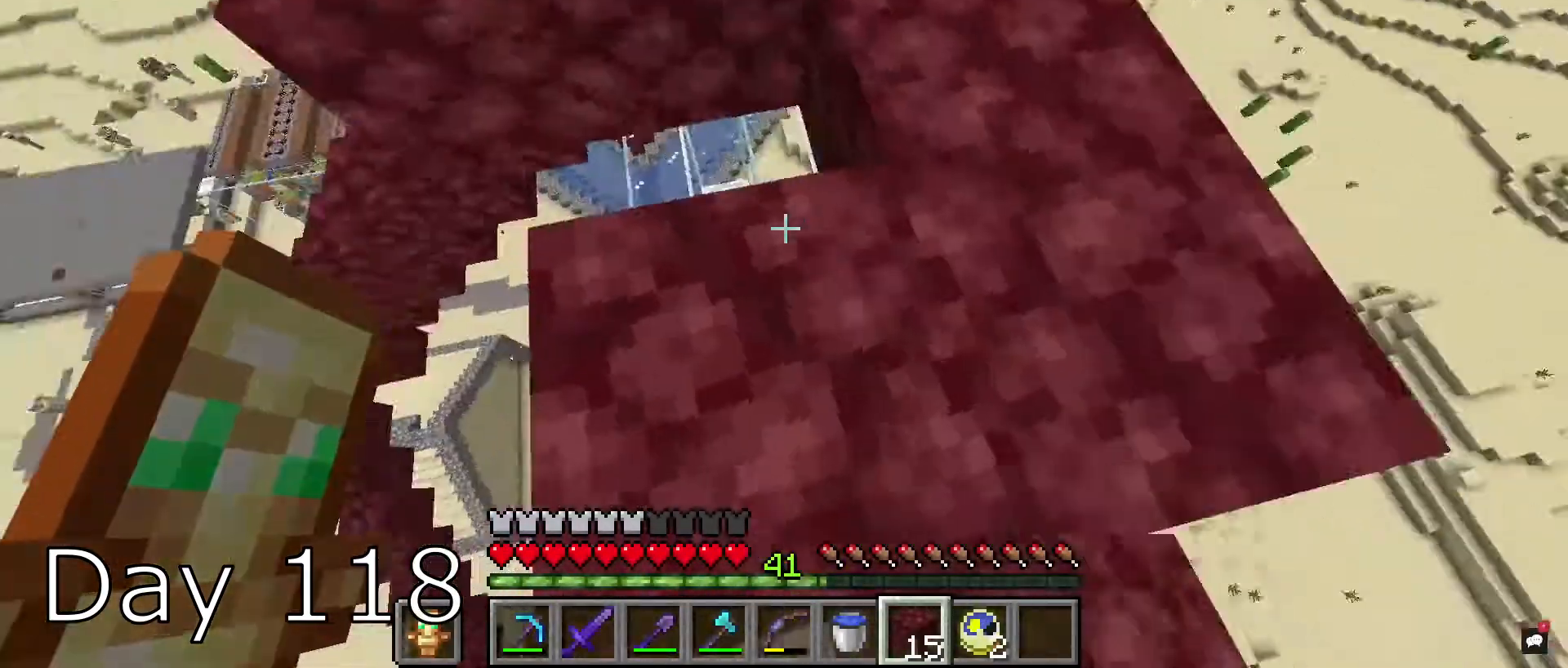
{"keys": [], "mouse": ["right"], "events": [[34, "s", "down"], [234, "a", "up"], [267, "s", "up"], [401, "mouse_right", "down"]]}
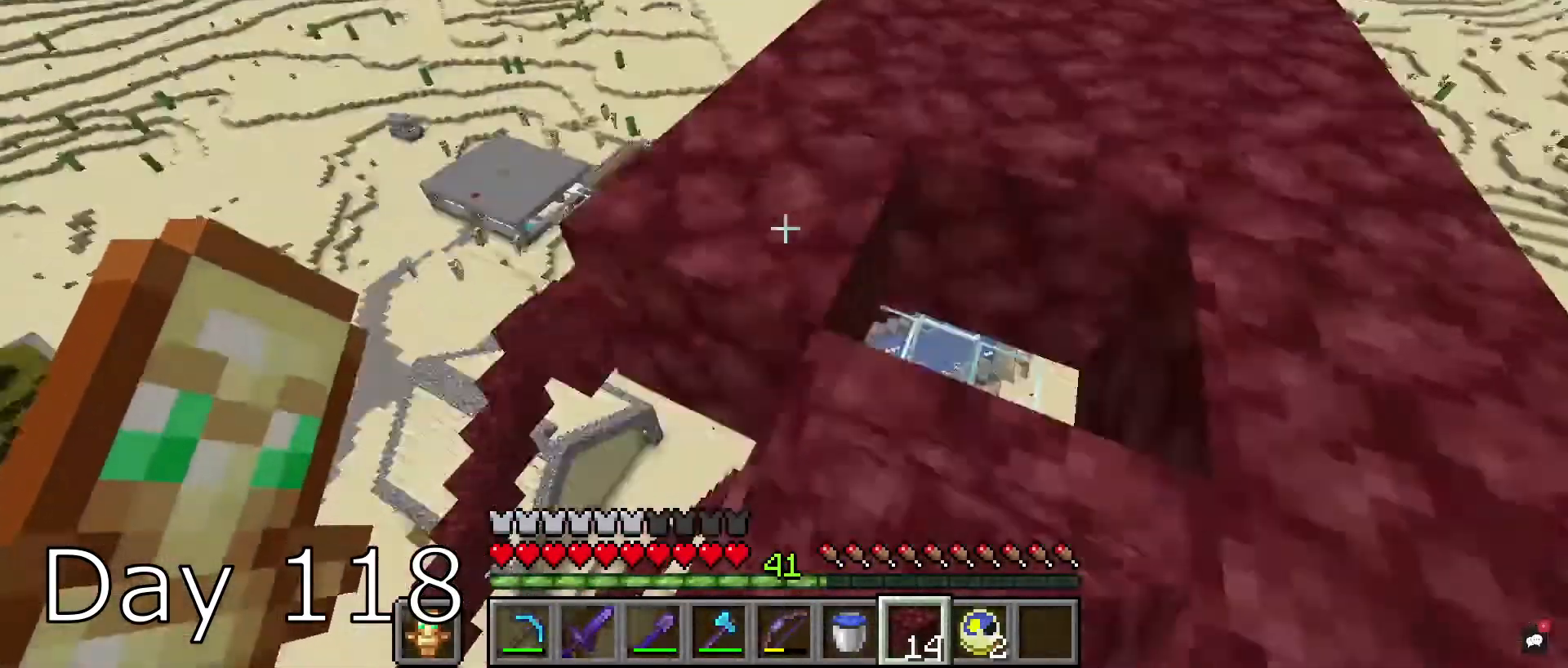
{"keys": ["w"], "mouse": [], "events": [[66, "mouse_right", "up"], [133, "mouse_right", "down"], [267, "mouse_right", "up"], [467, "w", "down"]]}
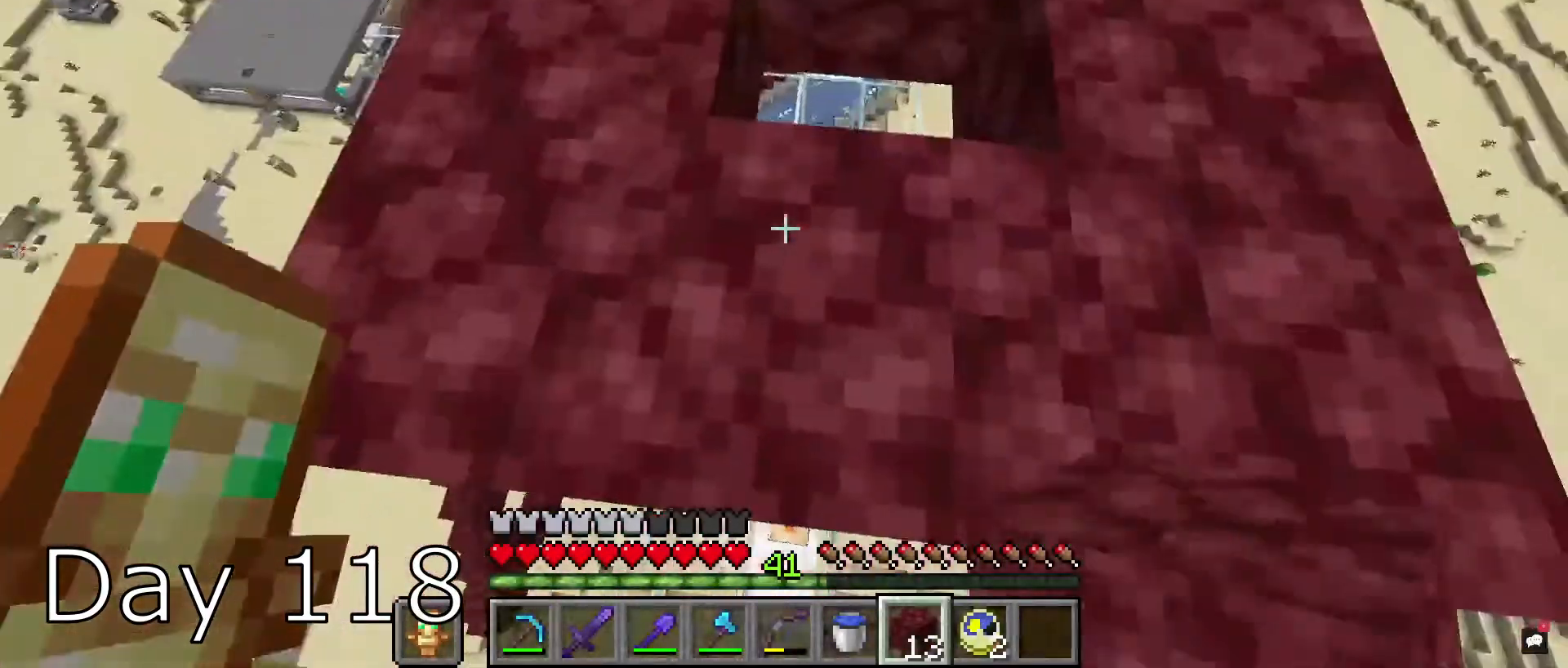
{"keys": ["w"], "mouse": [], "events": [[267, "a", "down"], [301, "w", "up"], [501, "a", "up"], [501, "w", "down"]]}
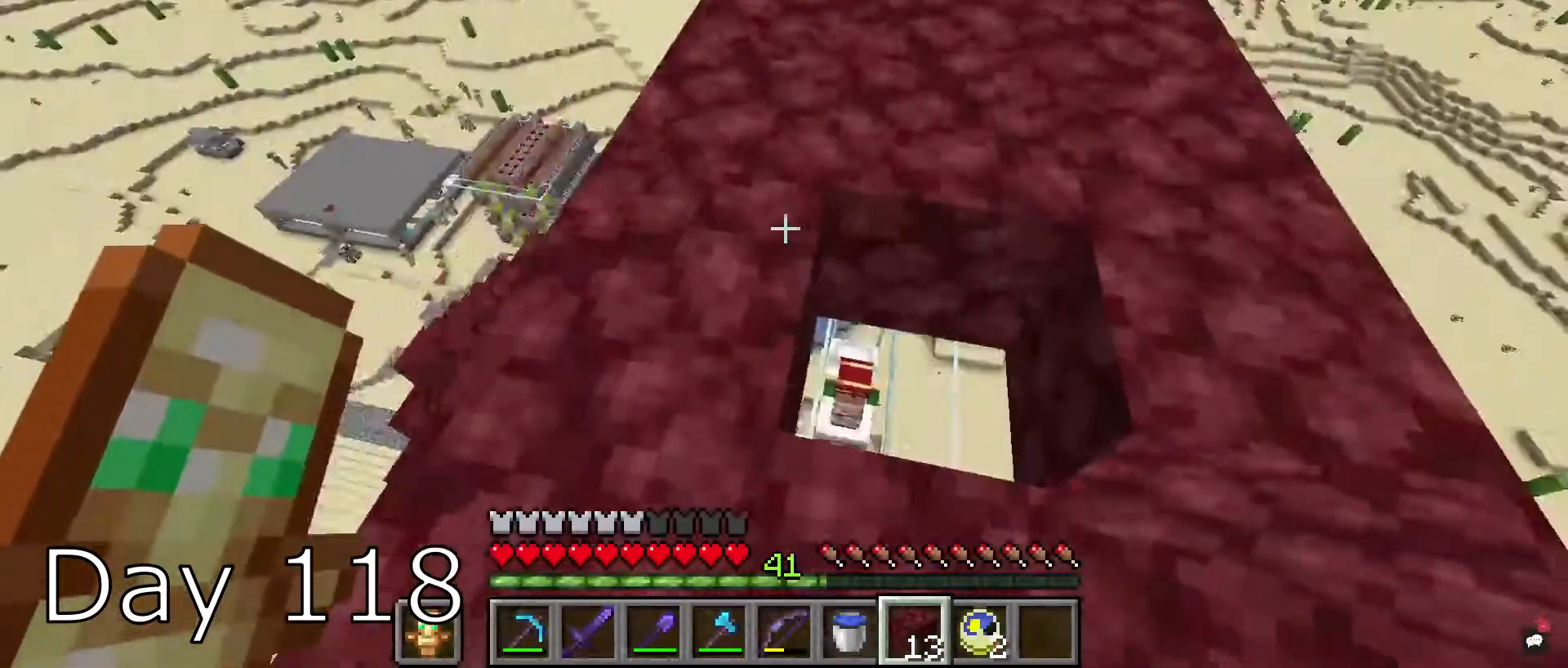
{"keys": [], "mouse": [], "events": [[100, "space", "down"], [267, "space", "up"], [300, "w", "up"]]}
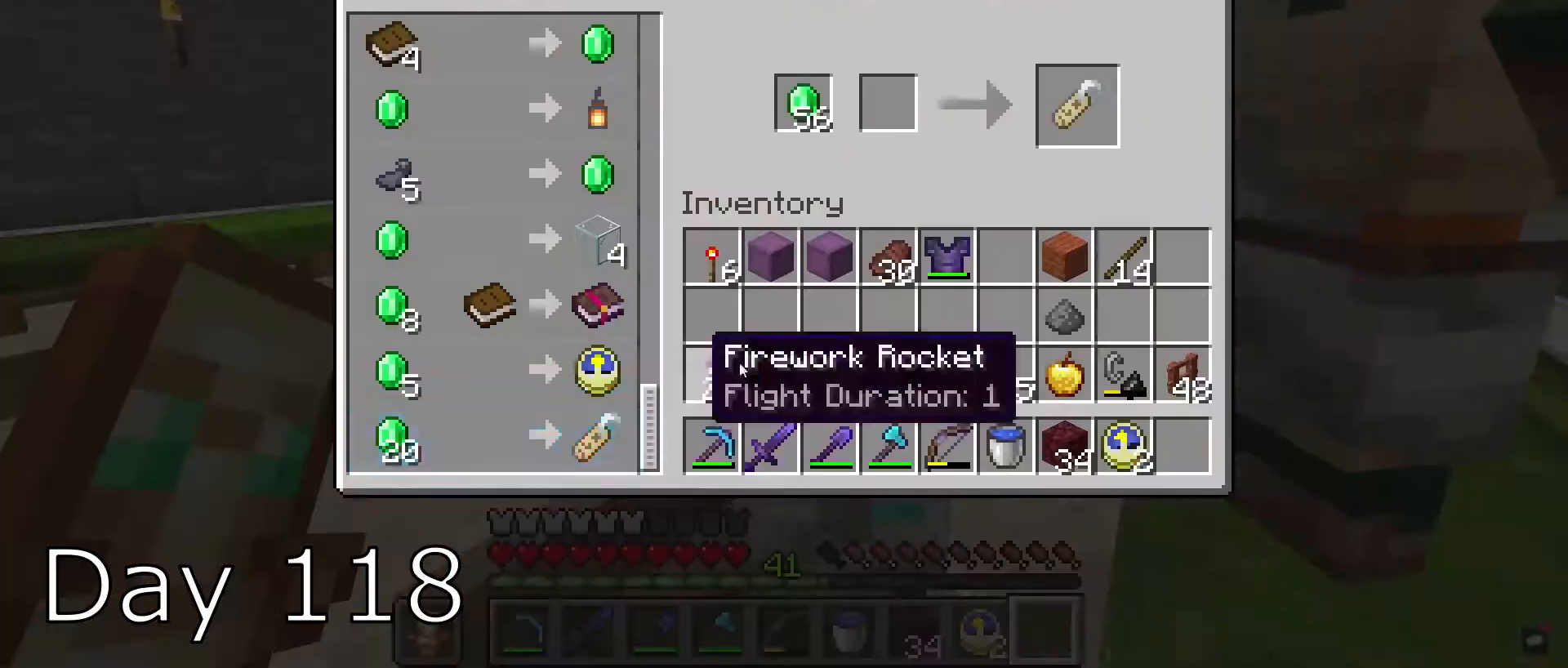
{"keys": [], "mouse": [], "events": []}
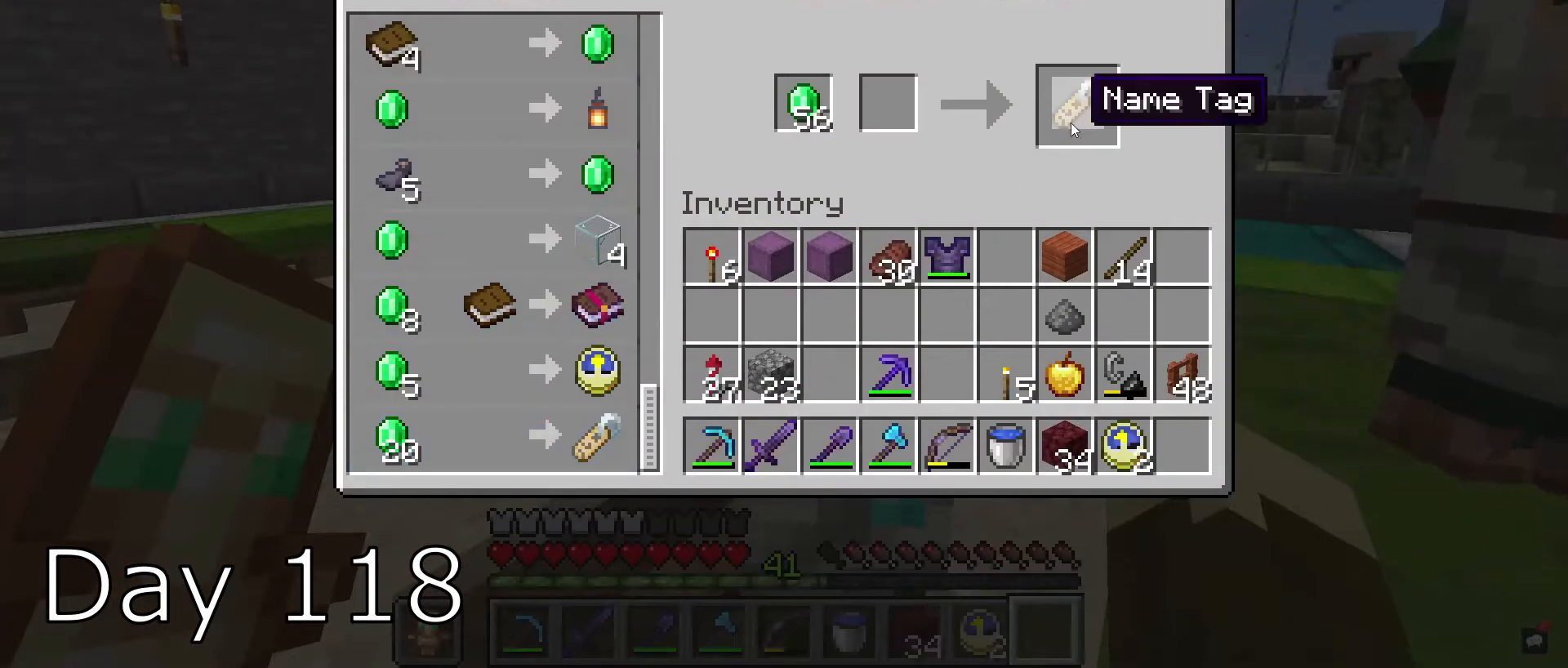
{"keys": [], "mouse": [], "events": []}
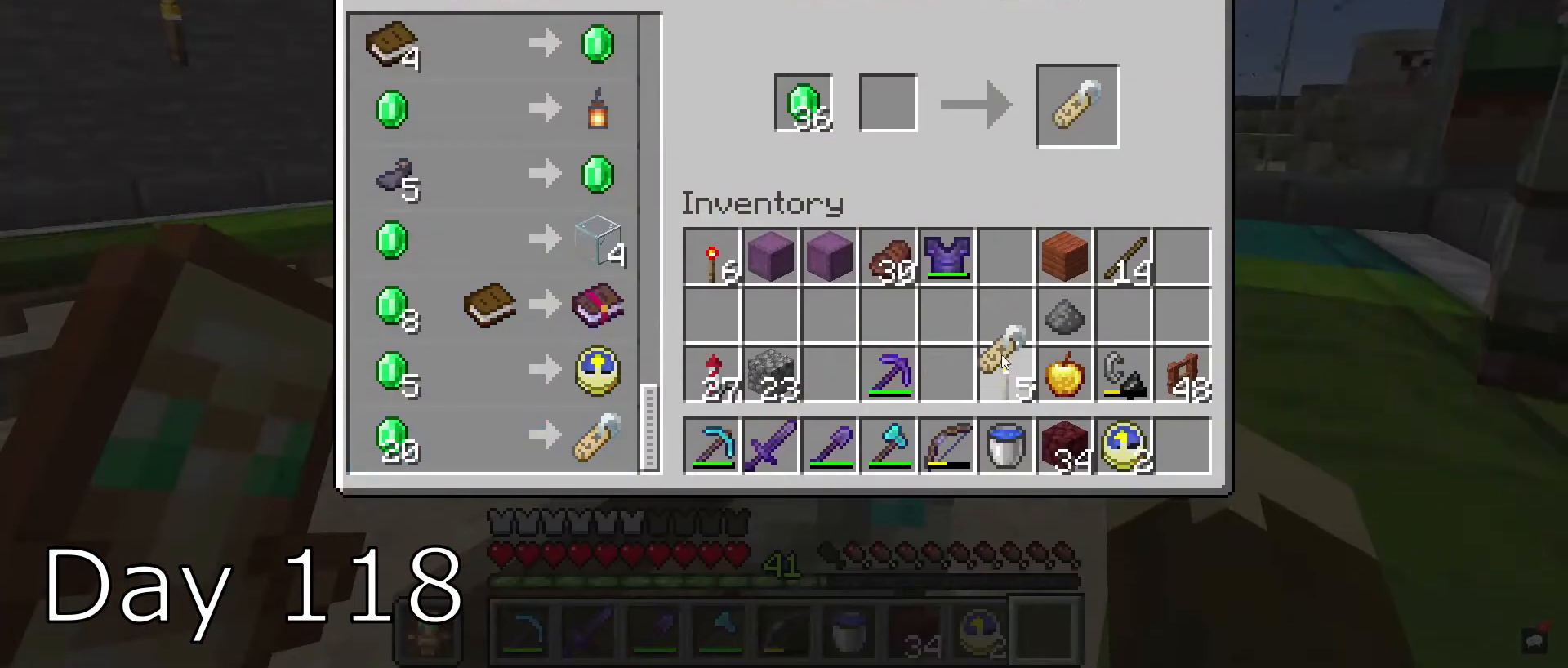
{"keys": [], "mouse": [], "events": []}
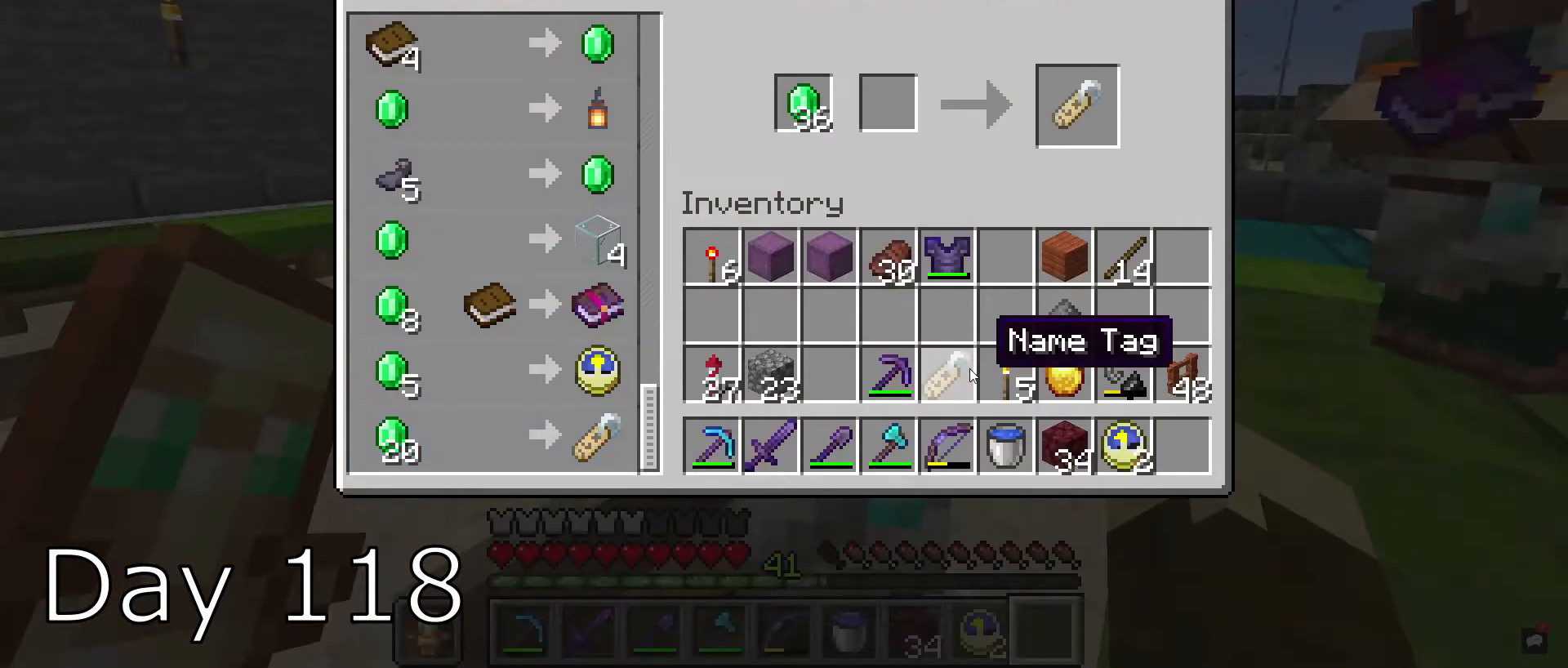
{"keys": ["w"], "mouse": [], "events": [[33, "mouse_right", "down"], [100, "mouse_right", "up"], [267, "w", "down"]]}
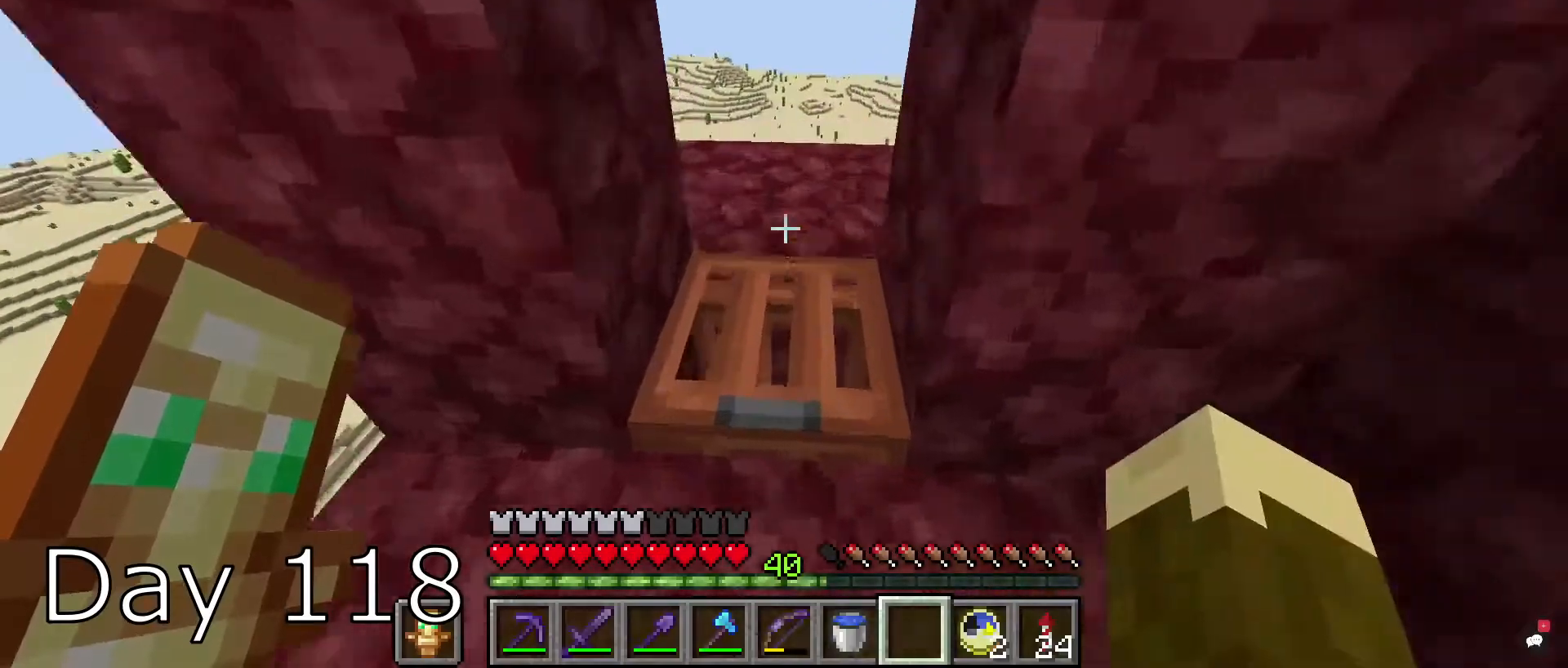
{"keys": [], "mouse": [], "events": [[334, "d", "down"], [434, "w", "up"], [501, "d", "up"]]}
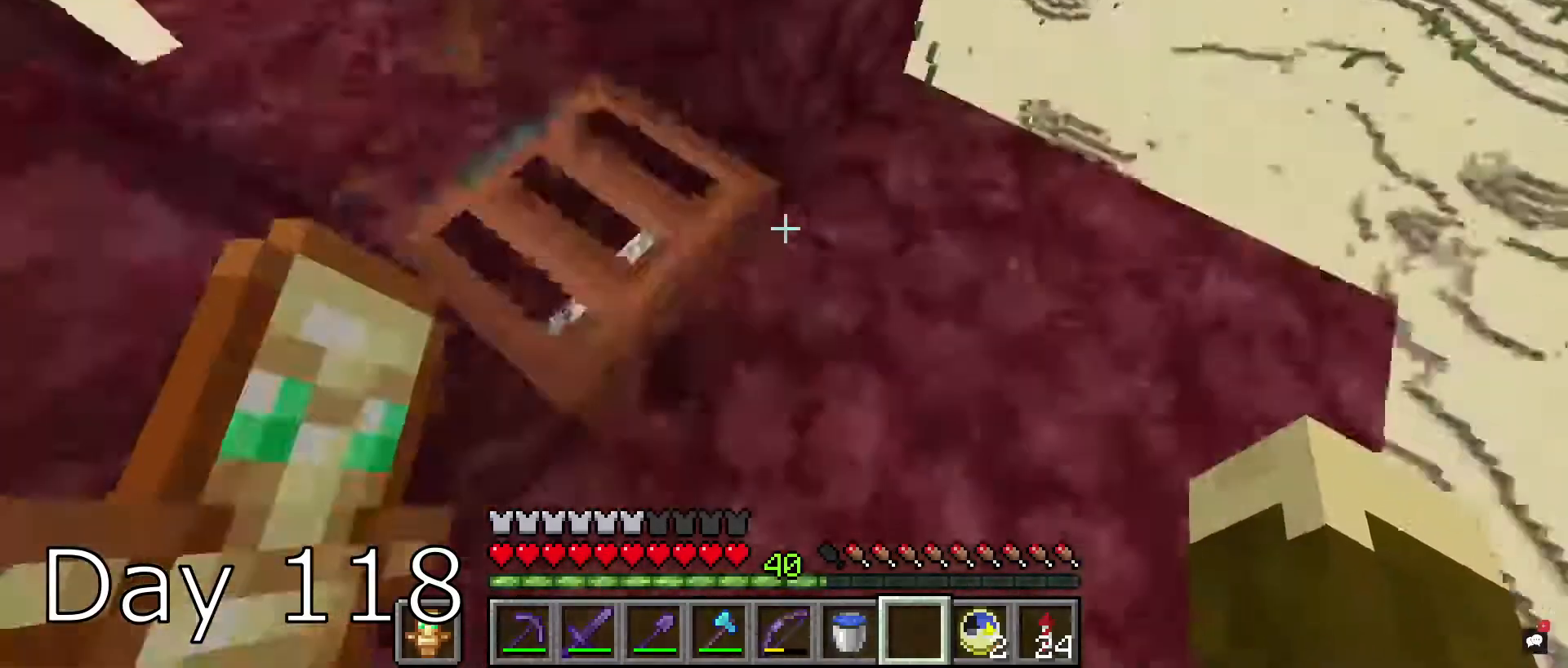
{"keys": ["s"], "mouse": [], "events": [[267, "mouse_right", "down"], [367, "mouse_right", "up"], [367, "s", "down"]]}
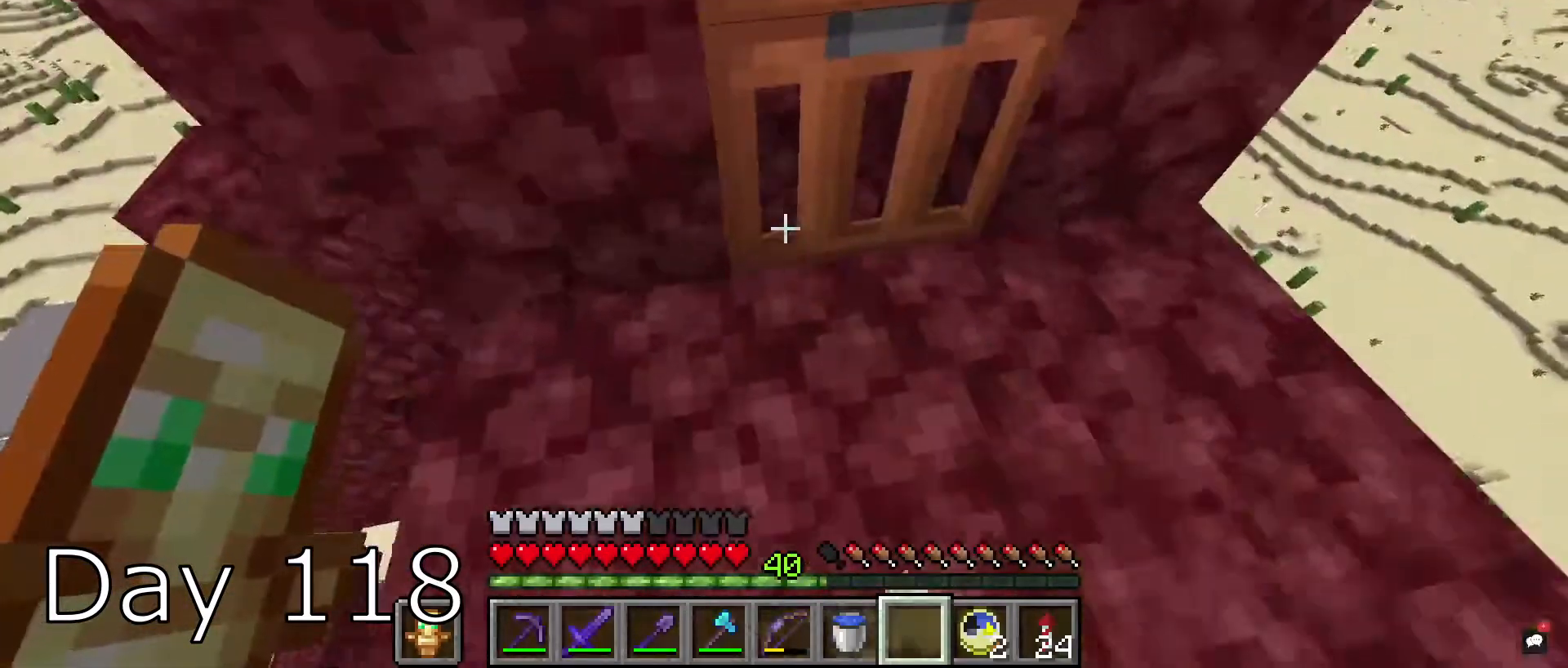
{"keys": [], "mouse": [], "events": [[67, "s", "up"]]}
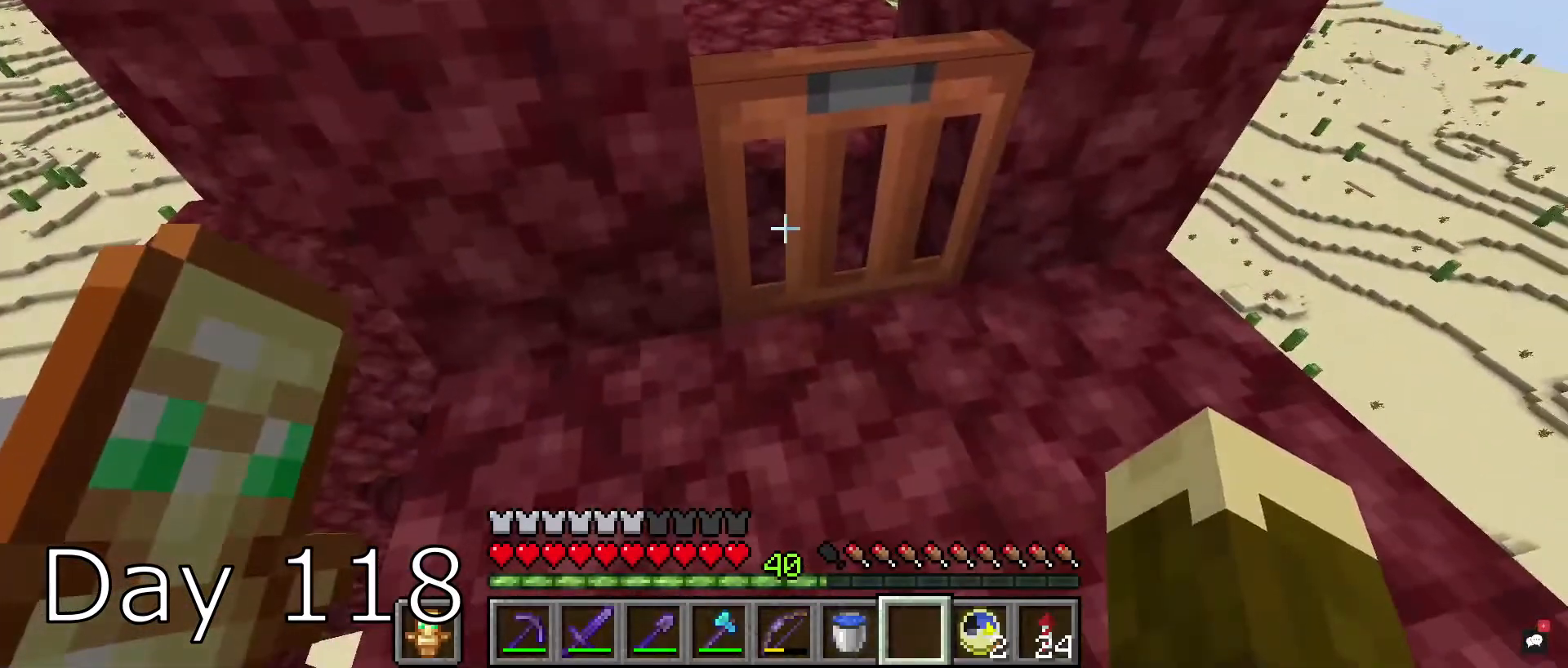
{"keys": ["d", "s"], "mouse": [], "events": [[100, "d", "down"], [133, "s", "down"], [200, "d", "up"], [300, "s", "up"], [467, "d", "down"], [500, "s", "down"]]}
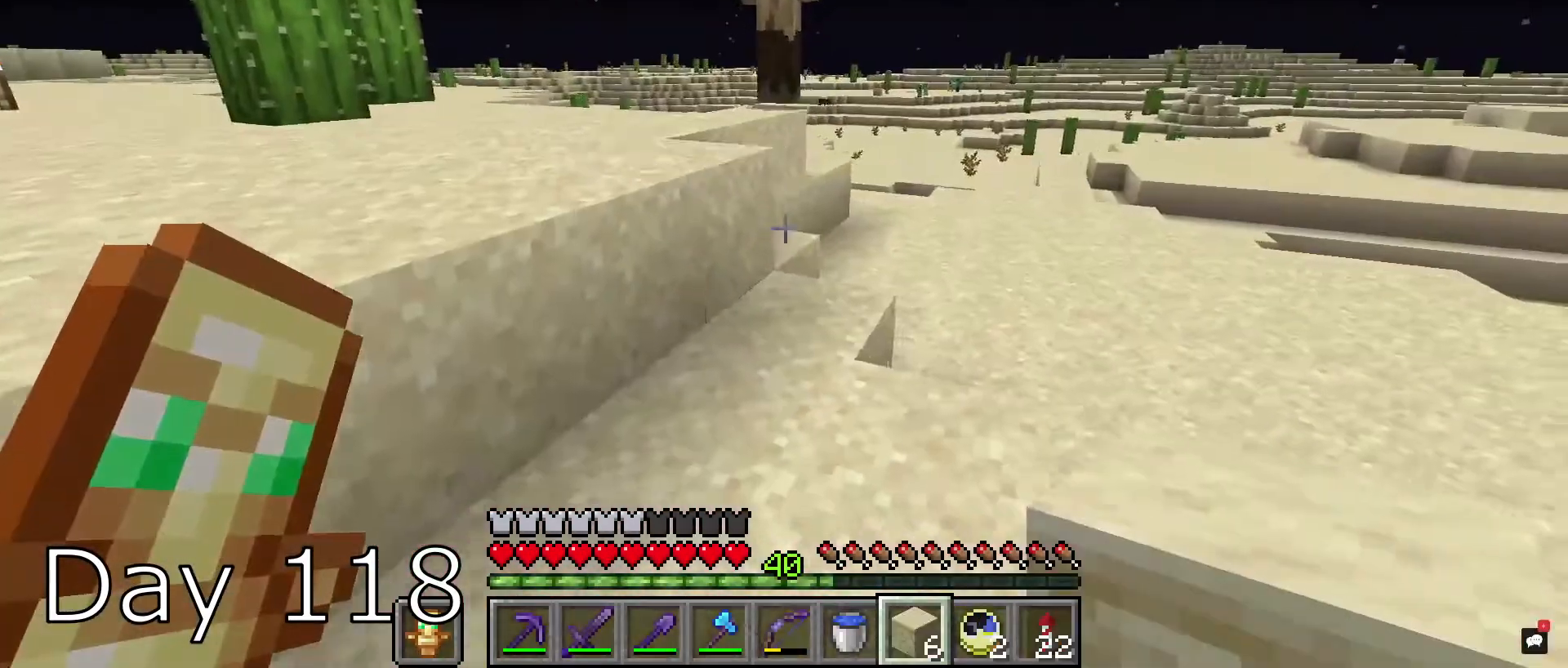
{"keys": ["w"], "mouse": [], "events": [[200, "s", "up"], [200, "space", "down"], [200, "w", "down"], [267, "space", "up"], [401, "d", "up"]]}
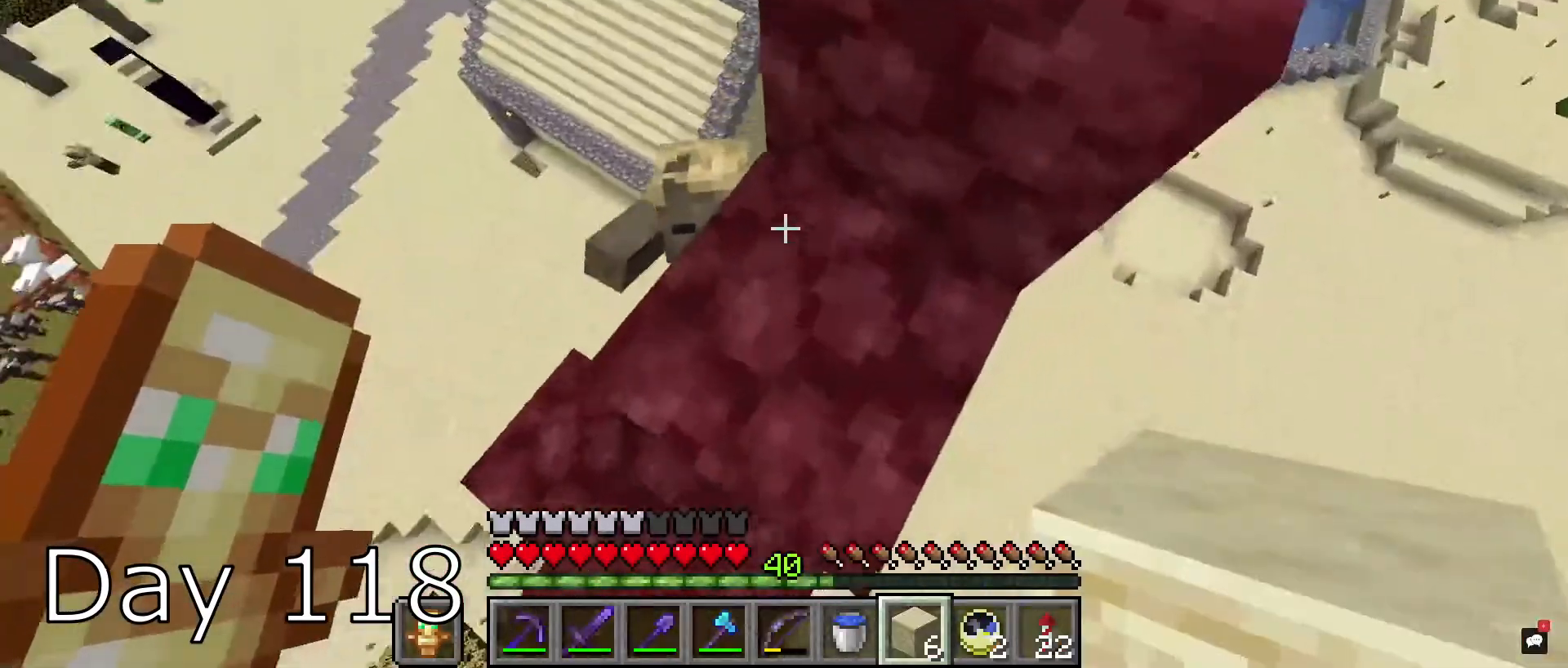
{"keys": ["s", "space"], "mouse": [], "events": [[133, "w", "up"], [167, "d", "down"], [200, "space", "down"], [400, "s", "down"], [467, "d", "up"]]}
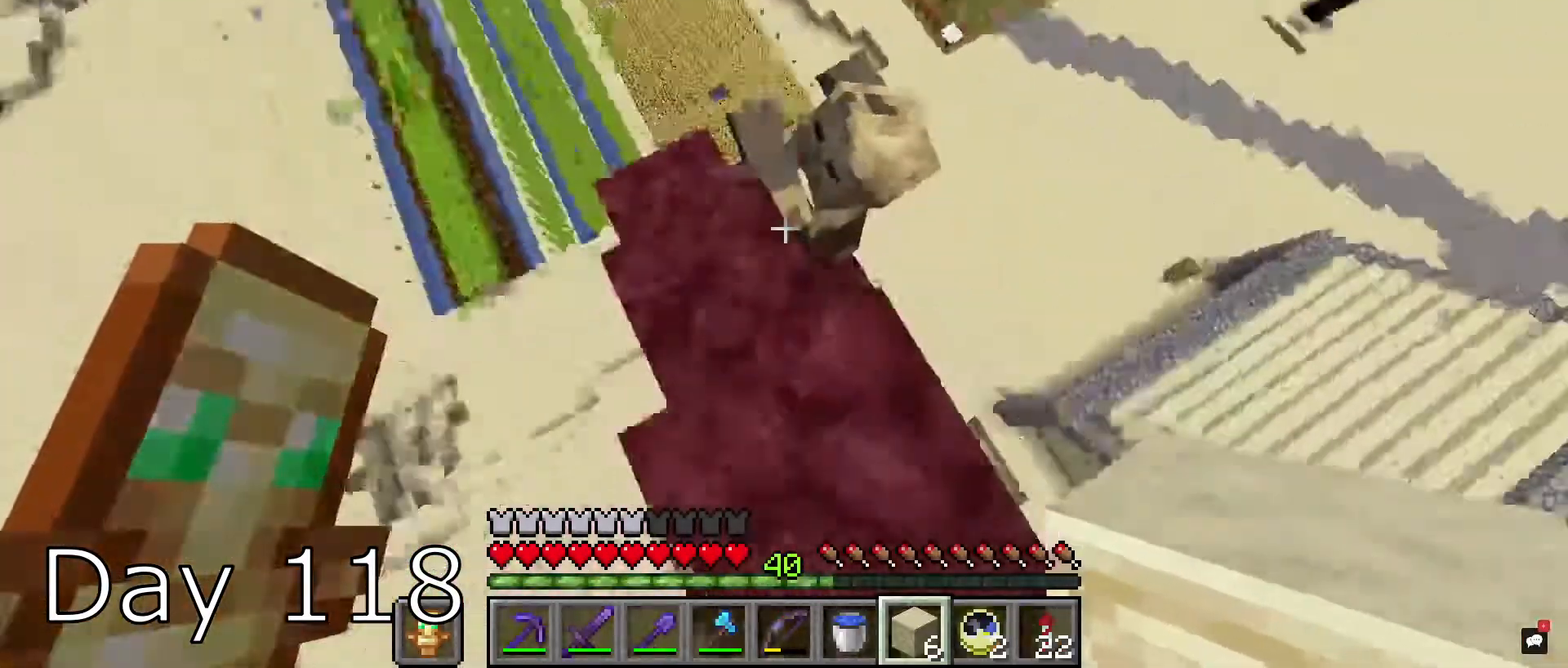
{"keys": ["s", "space"], "mouse": [], "events": [[200, "s", "up"], [200, "space", "up"], [434, "space", "down"], [501, "s", "down"]]}
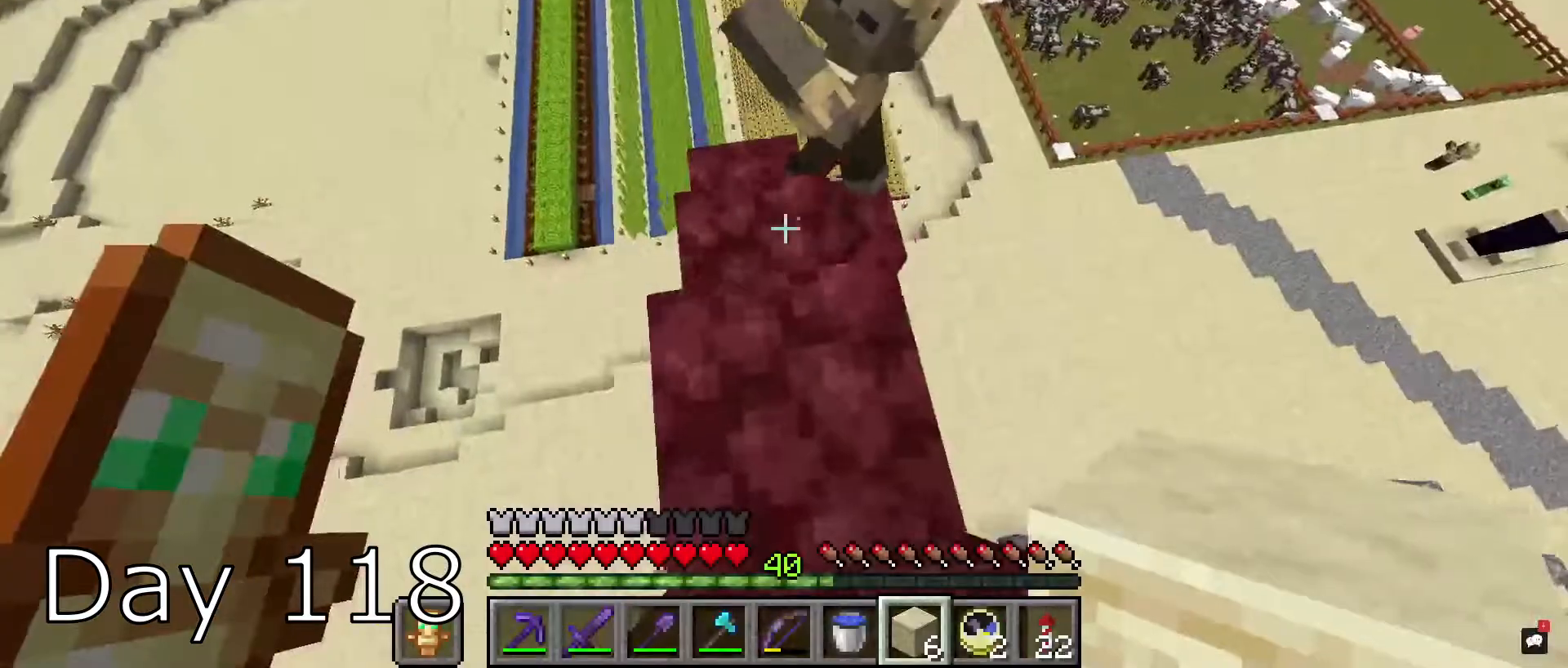
{"keys": [], "mouse": [], "events": [[167, "s", "up"], [167, "space", "up"], [267, "mouse_right", "down"], [433, "mouse_right", "up"]]}
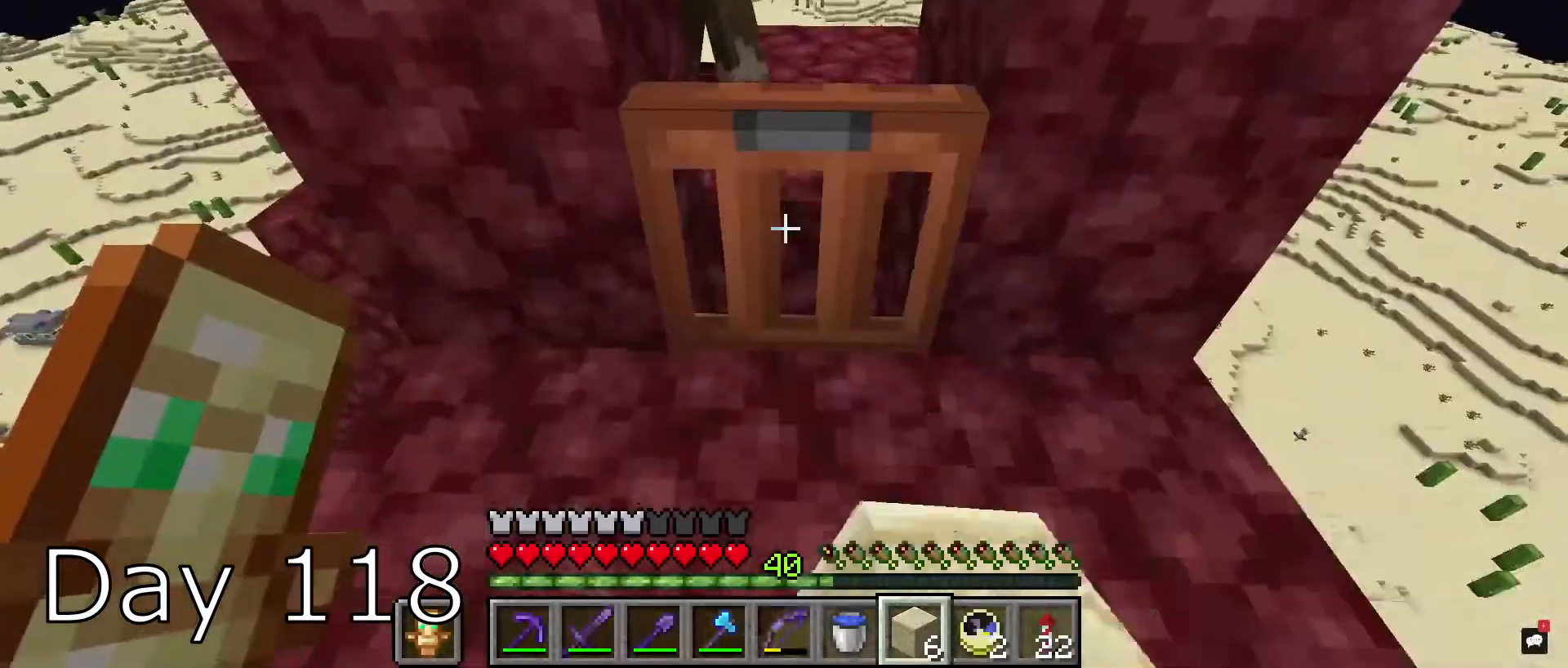
{"keys": [], "mouse": [], "events": []}
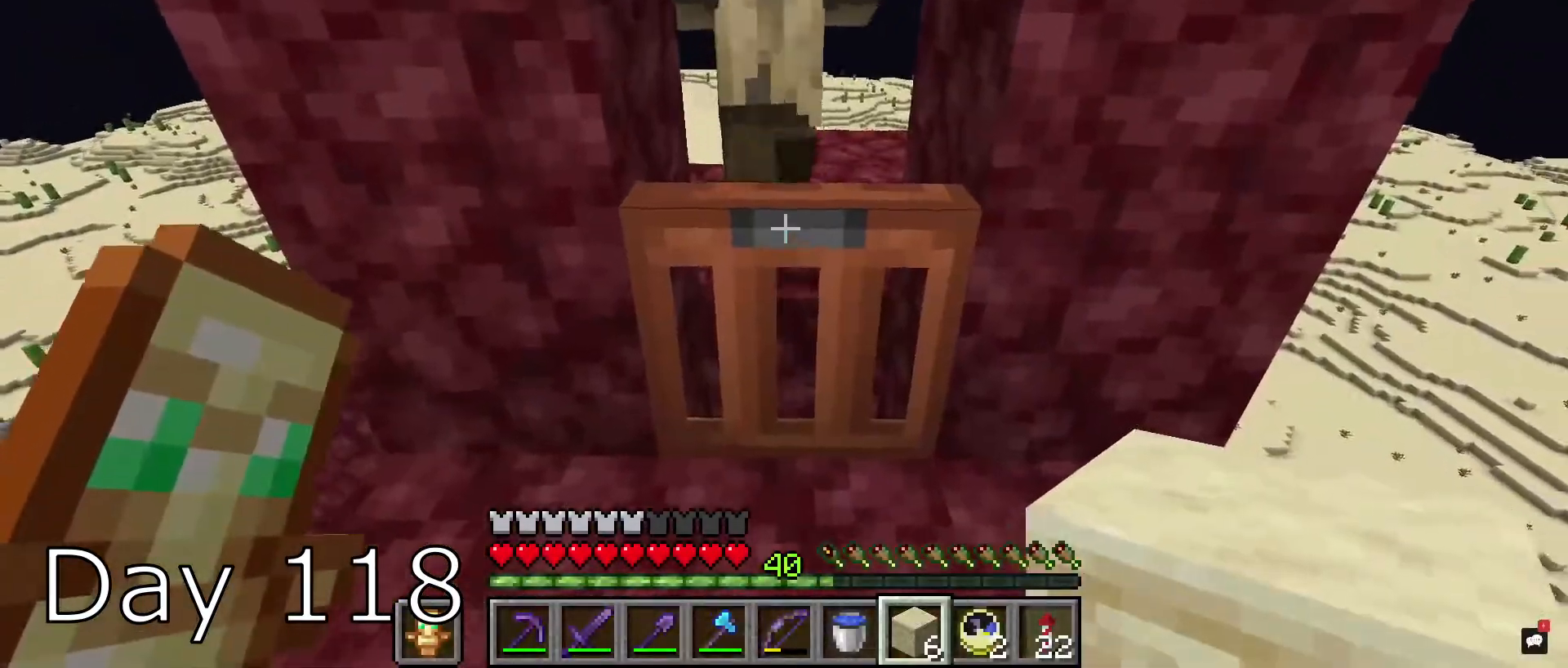
{"keys": [], "mouse": [], "events": []}